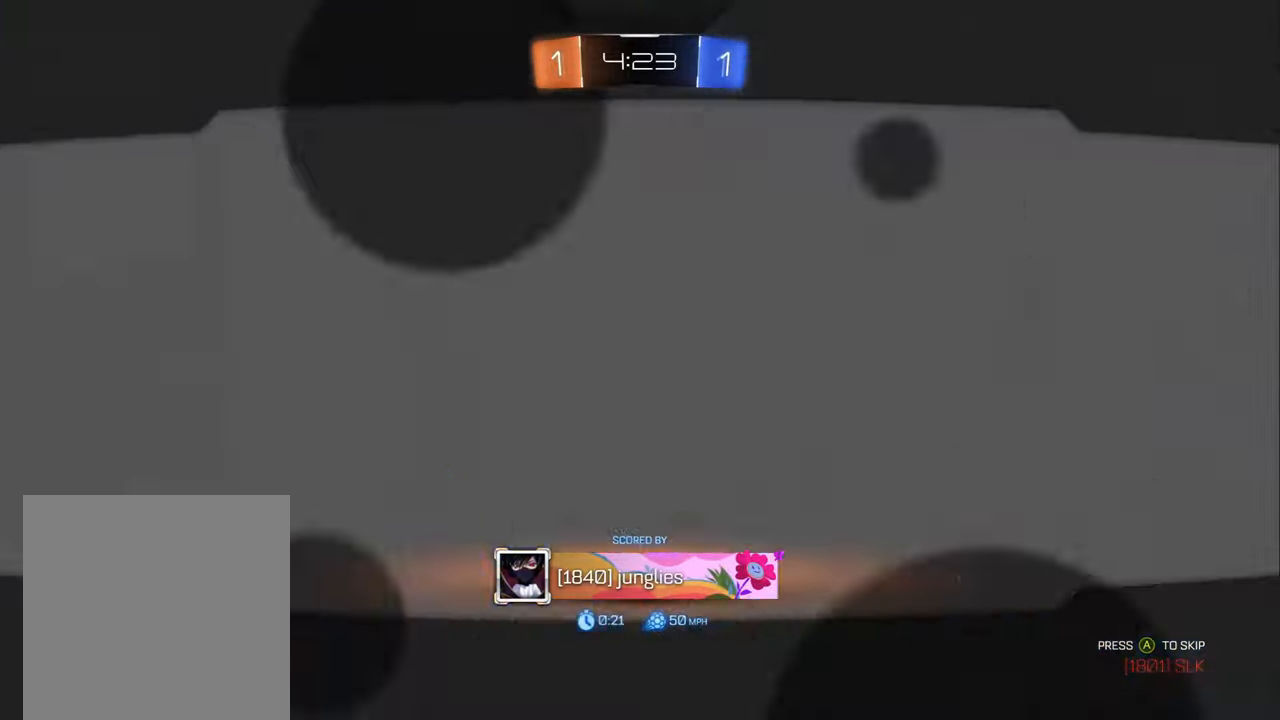
Gameplay with a controller (Xbox layout); each line is a JSON object with the inputs held at the frame after it. "events" lists button and stick changes between this image and that frame as [ms after this image, input, new state], when the widget could be followed in between.
{"buttons": ["L3"], "left_stick": "center", "right_stick": "center", "events": [[417, "L3", "down"]]}
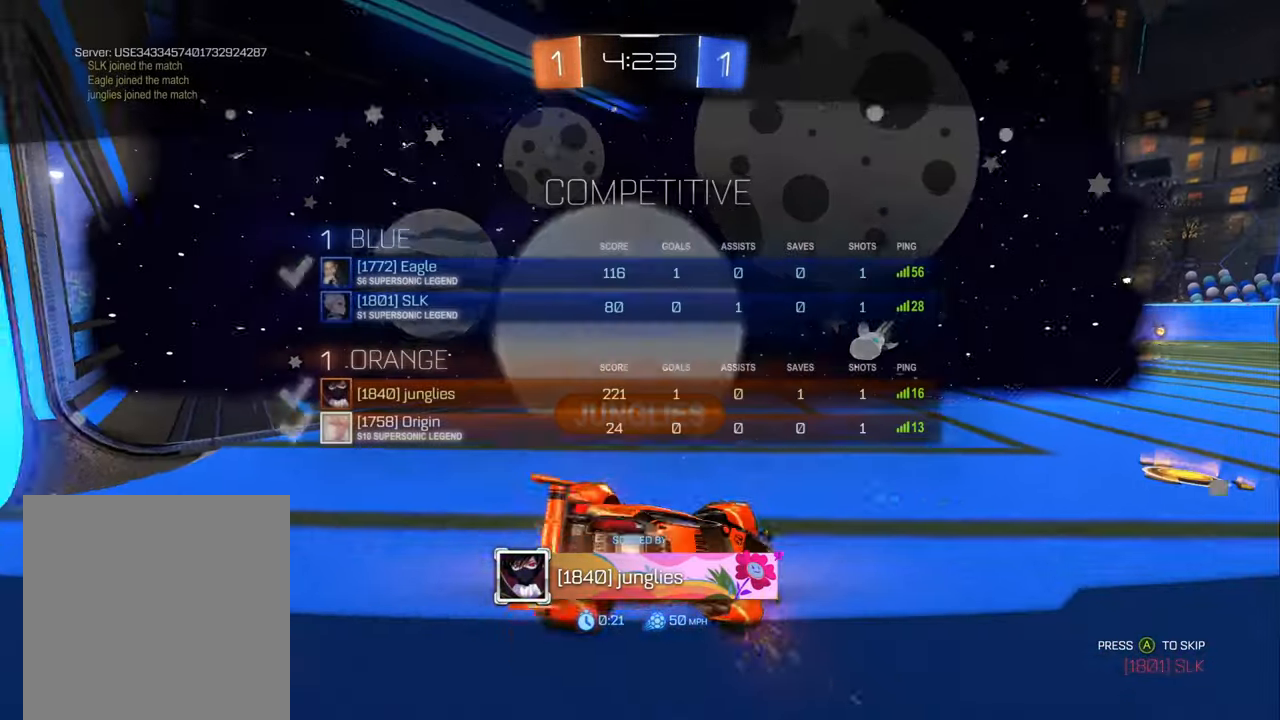
{"buttons": ["L3"], "left_stick": "center", "right_stick": "center", "events": [[50, "L2", "down"], [117, "L2", "up"], [350, "L2", "down"], [417, "L2", "up"]]}
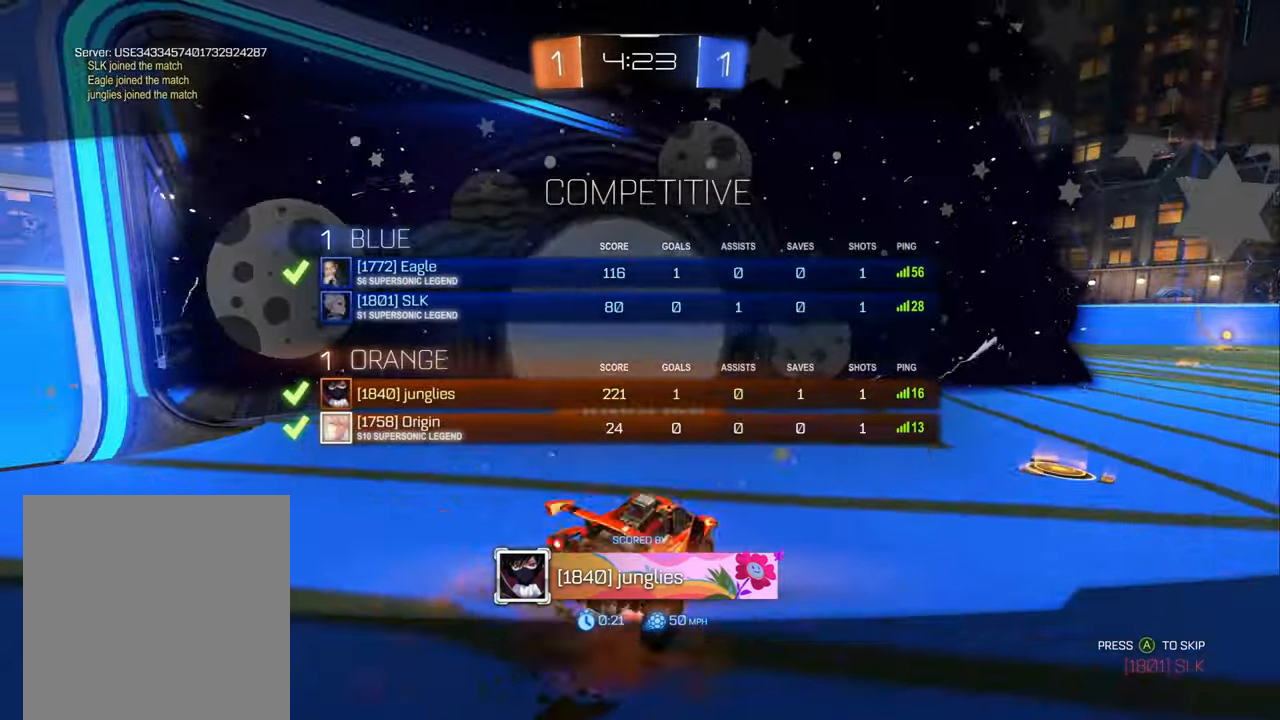
{"buttons": ["L3"], "left_stick": "center", "right_stick": "center"}
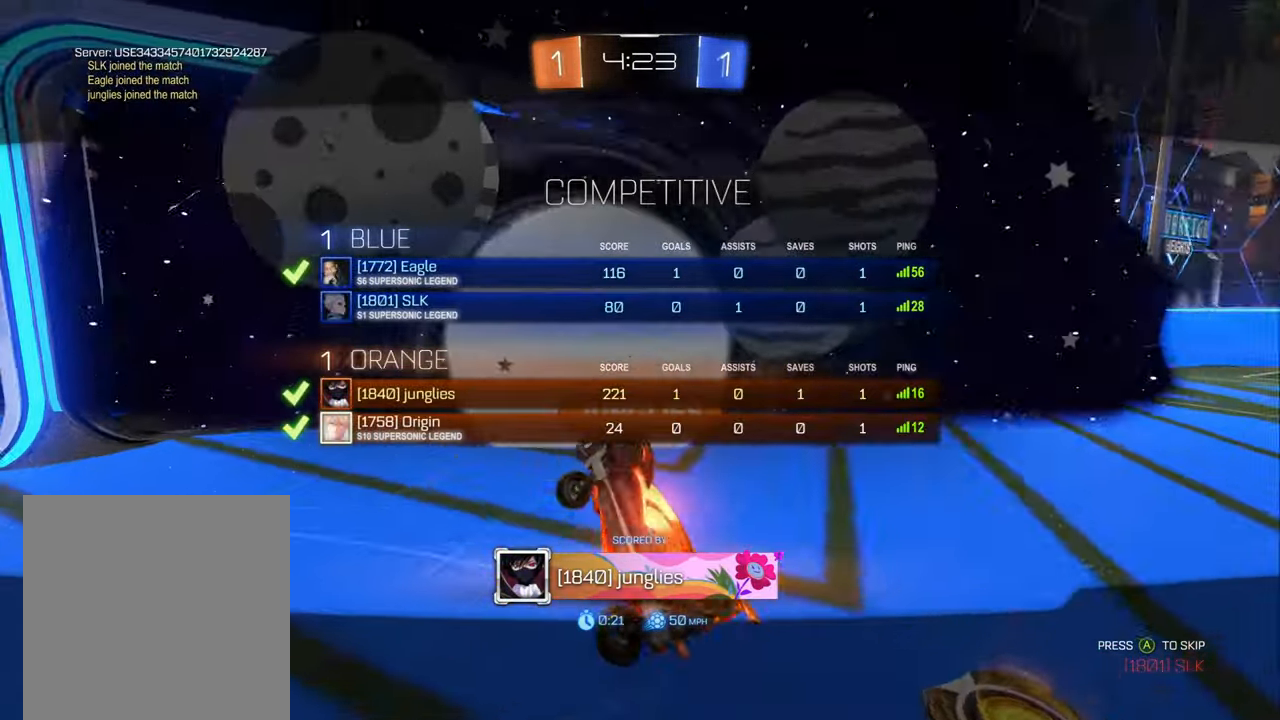
{"buttons": ["L3"], "left_stick": "center", "right_stick": "center", "events": [[17, "L2", "down"], [84, "L2", "up"]]}
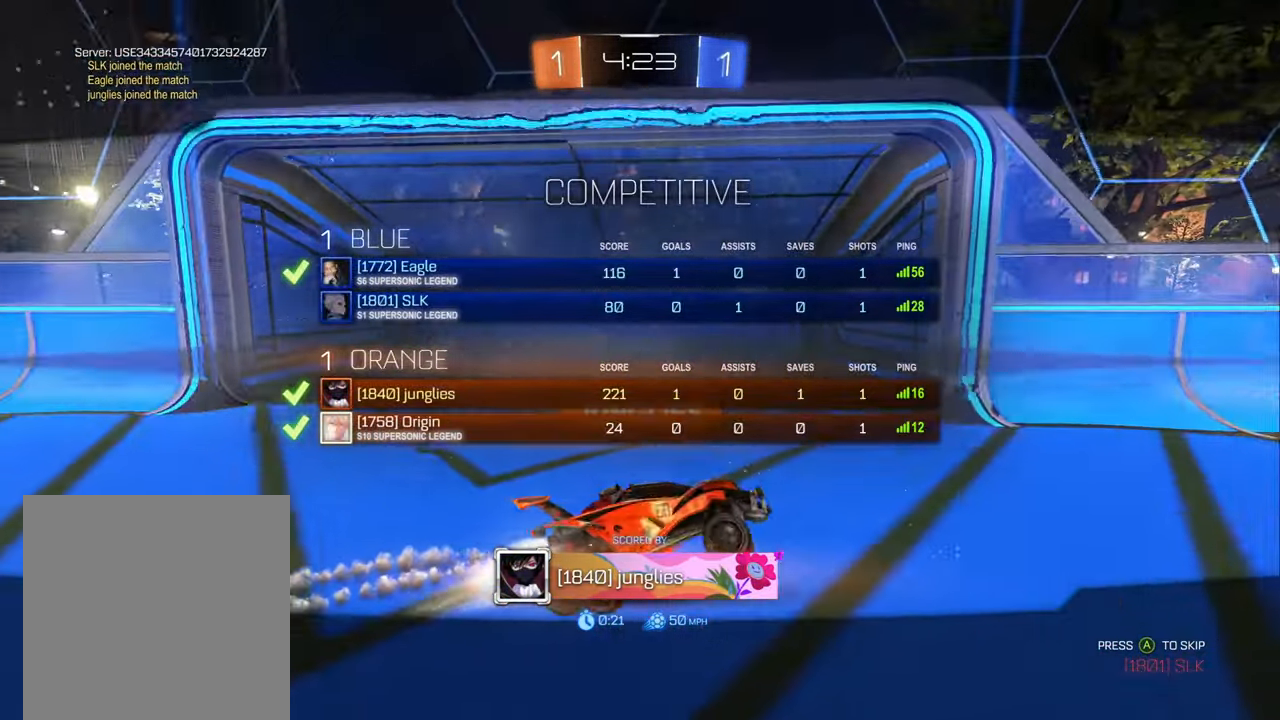
{"buttons": [], "left_stick": "center", "right_stick": "center", "events": [[117, "L3", "up"]]}
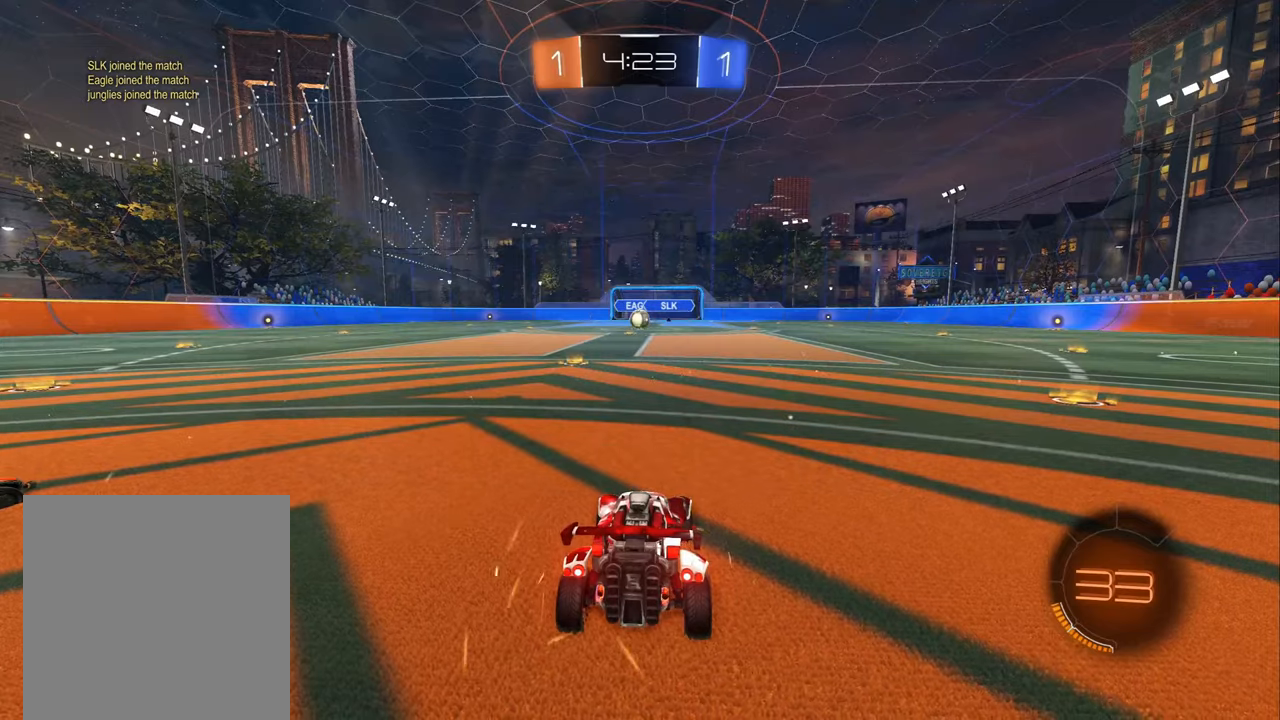
{"buttons": ["L3"], "left_stick": "center", "right_stick": "center", "events": [[366, "L3", "down"]]}
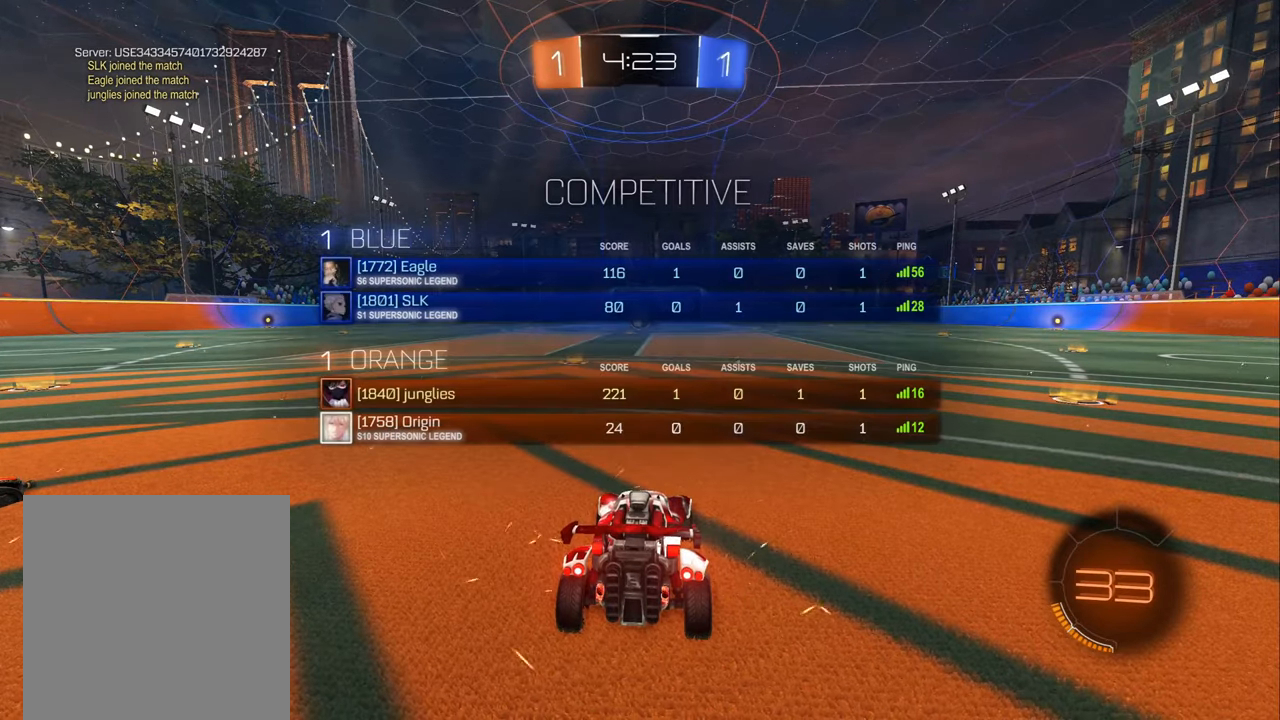
{"buttons": ["L3"], "left_stick": "center", "right_stick": "center", "events": []}
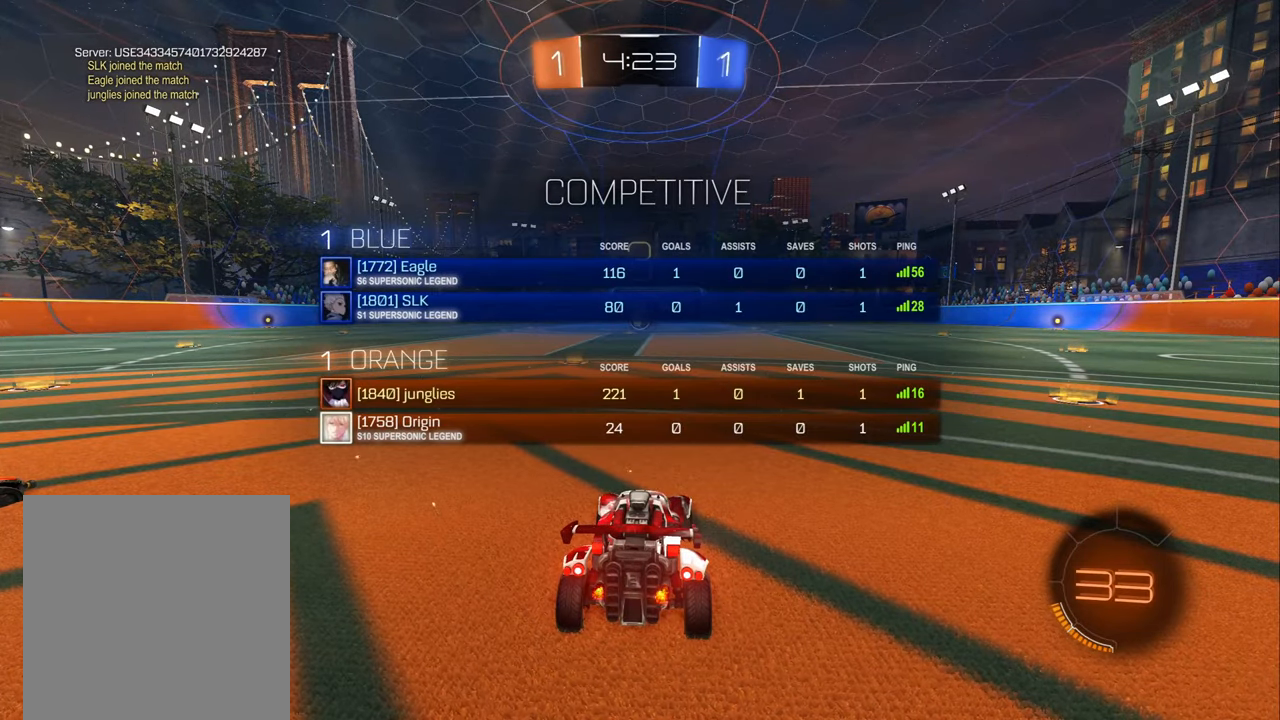
{"buttons": ["L3"], "left_stick": "center", "right_stick": "left", "events": [[350, "right_stick", "left"]]}
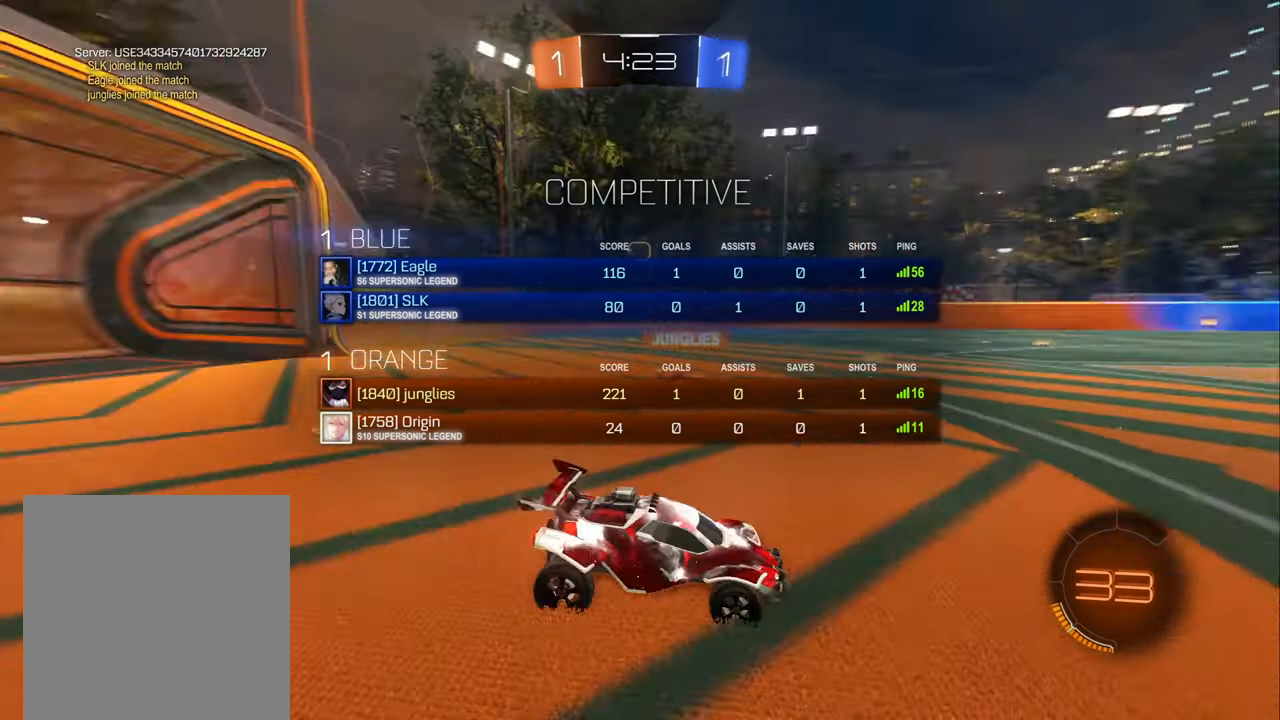
{"buttons": [], "left_stick": "center", "right_stick": "center", "events": [[116, "L3", "up"], [183, "right_stick", "center"]]}
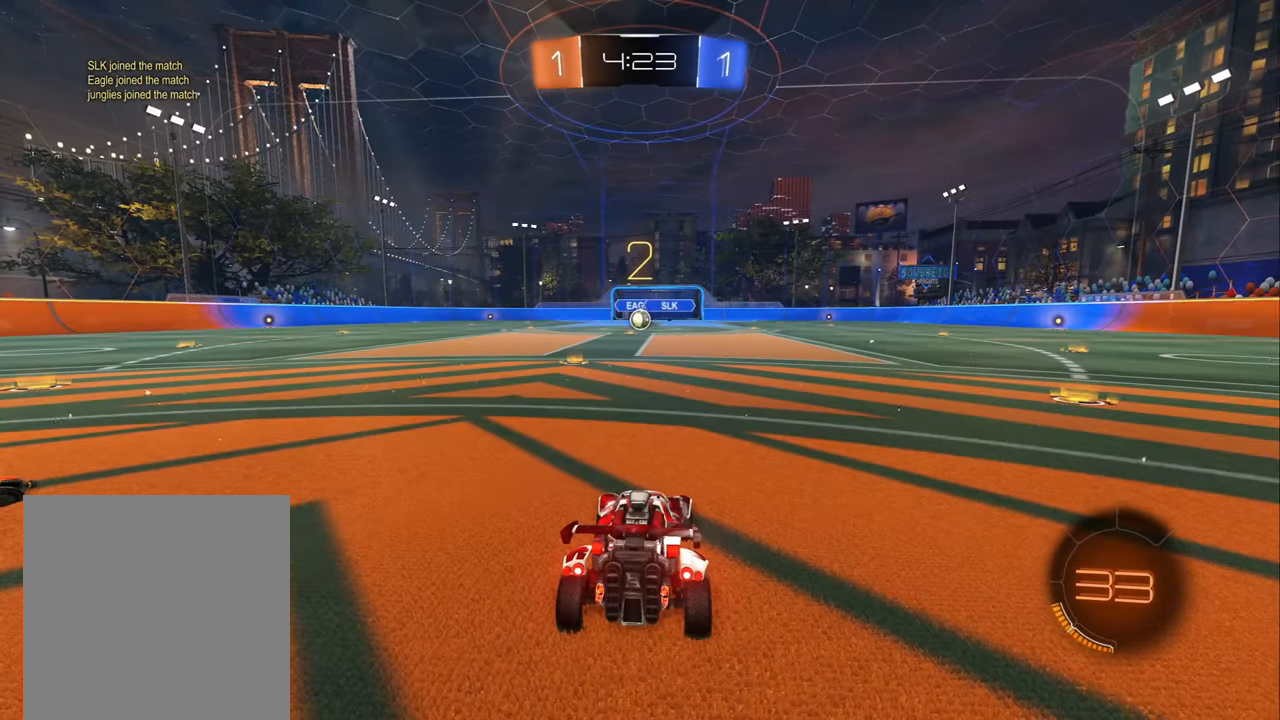
{"buttons": ["L3"], "left_stick": "center", "right_stick": "center", "events": [[216, "L3", "down"]]}
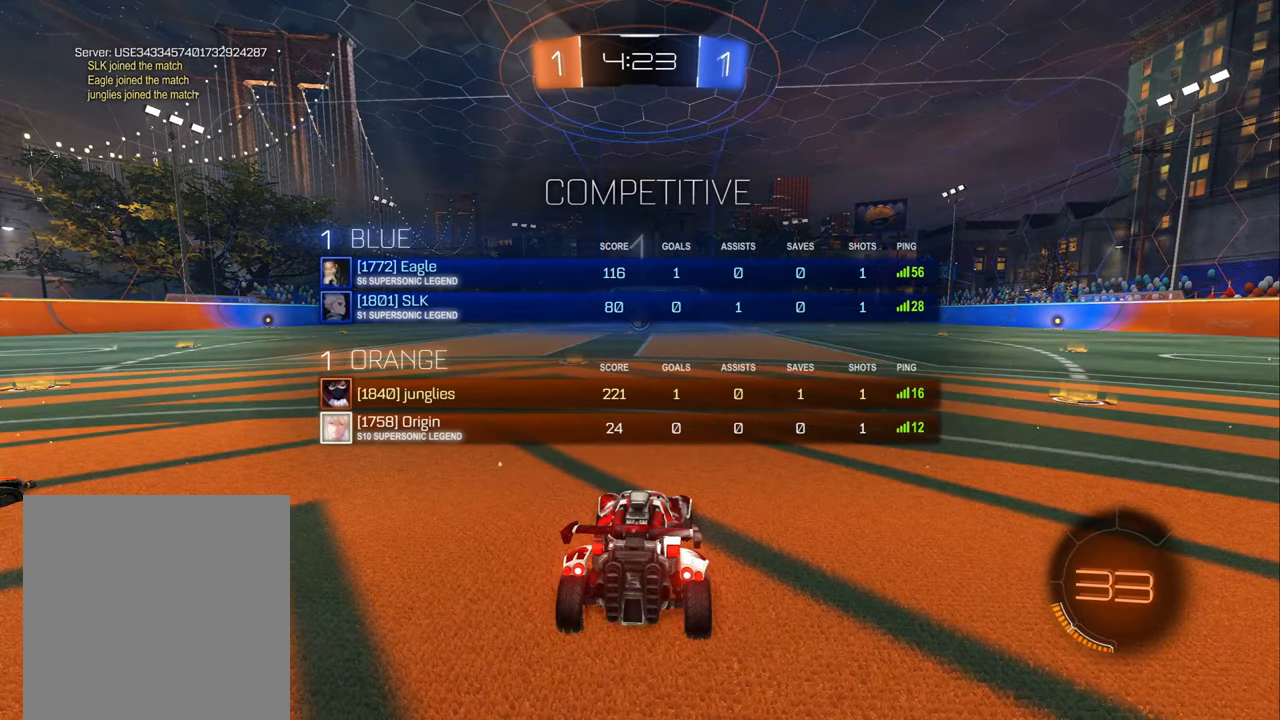
{"buttons": ["R2"], "left_stick": "right", "right_stick": "center", "events": [[250, "L3", "up"], [283, "R2", "down"], [333, "left_stick", "right"]]}
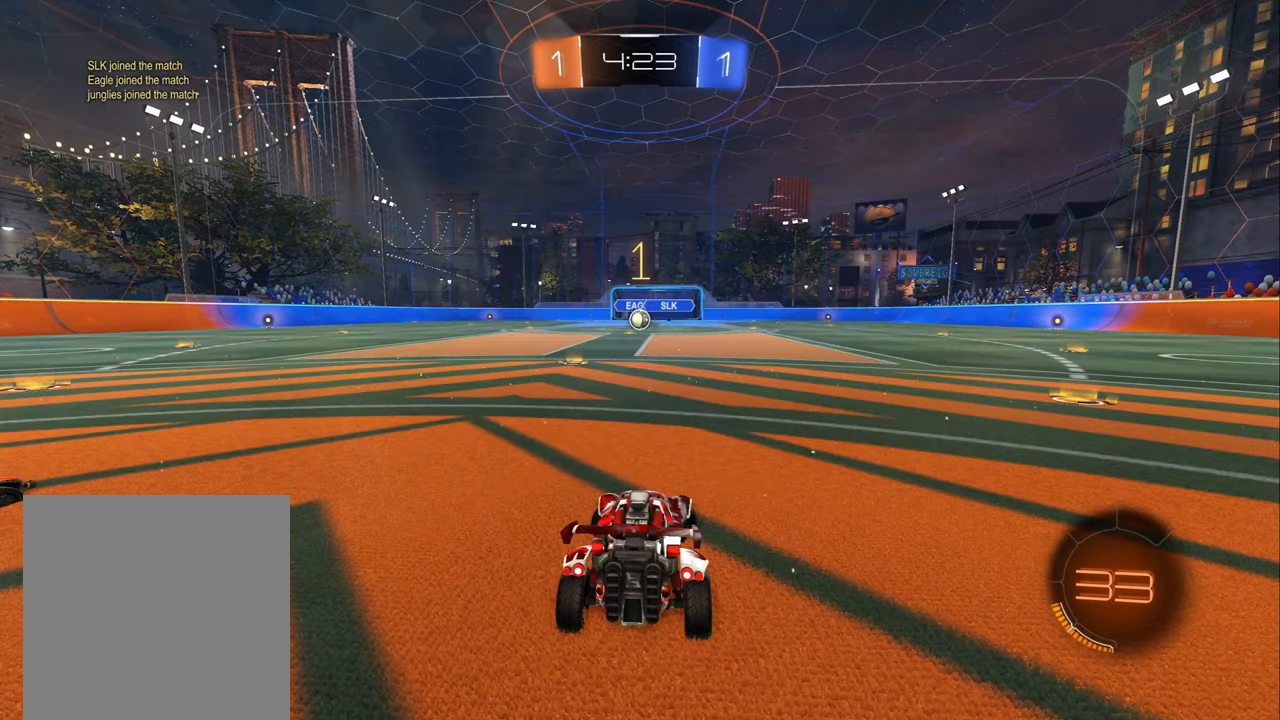
{"buttons": ["R2"], "left_stick": "right", "right_stick": "center", "events": []}
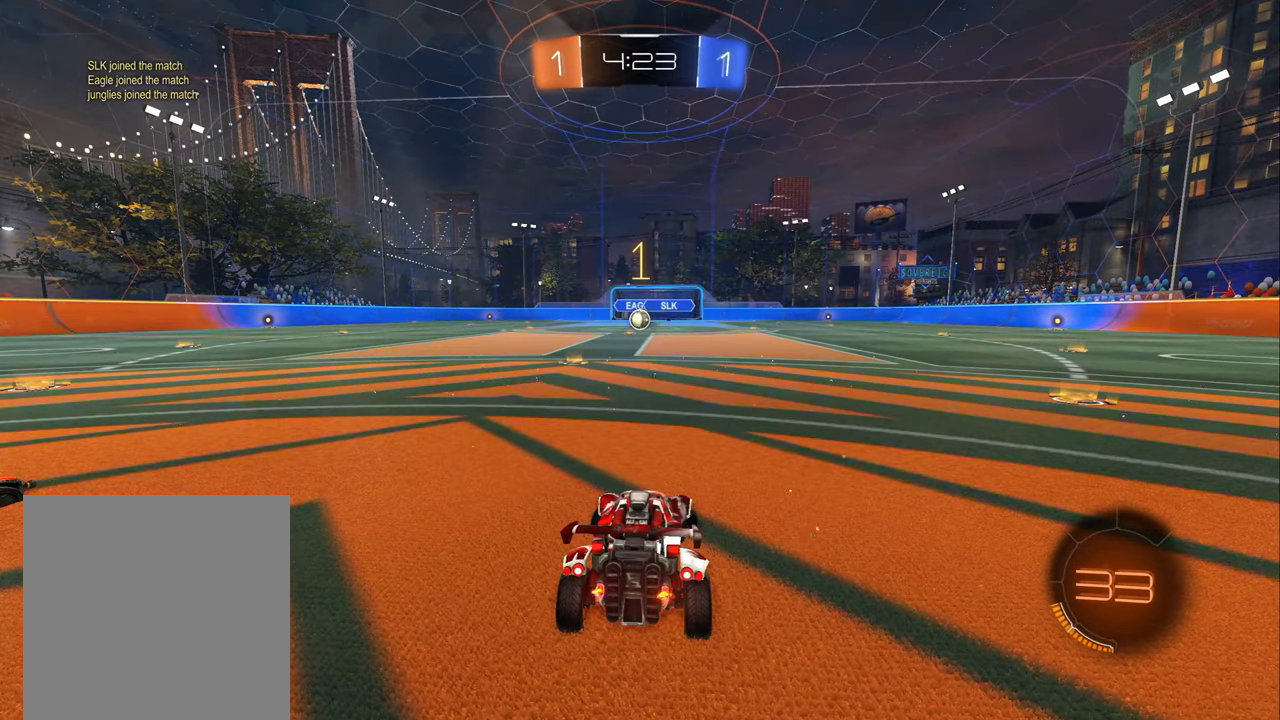
{"buttons": ["R2"], "left_stick": "right", "right_stick": "center", "events": []}
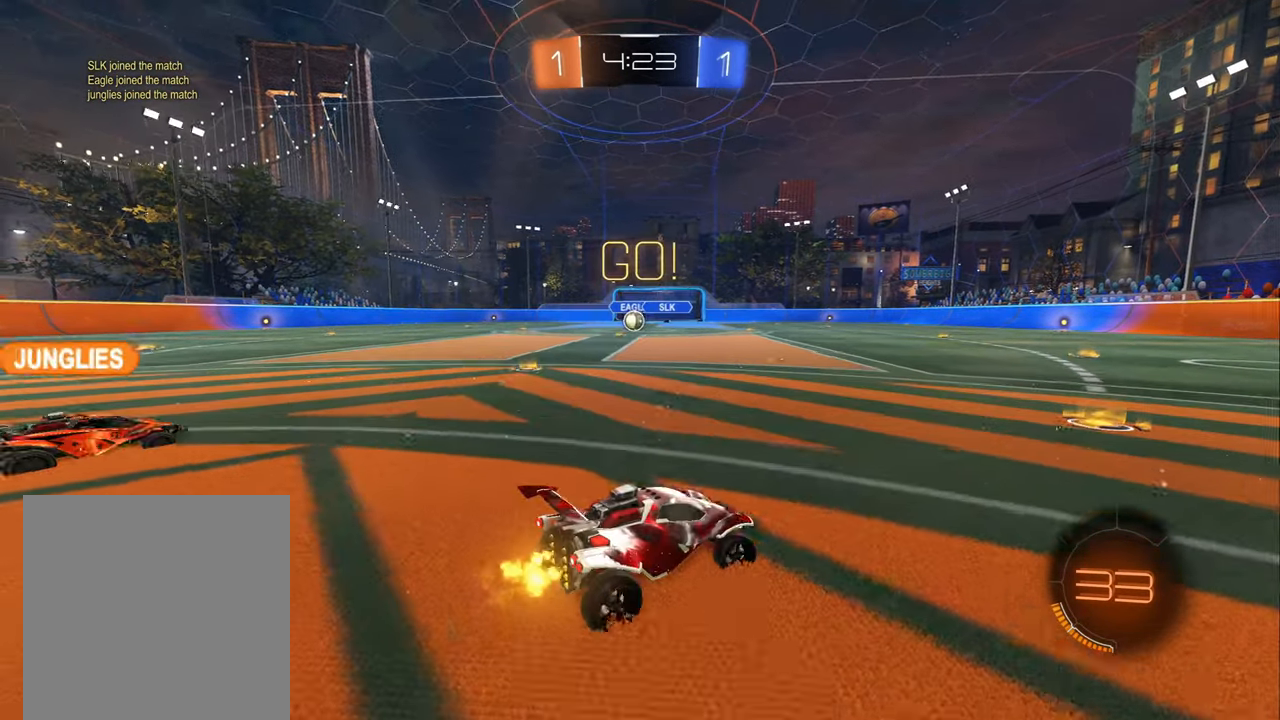
{"buttons": ["L1", "R2"], "left_stick": "left", "right_stick": "center", "events": [[16, "left_stick", "center"], [250, "B", "down"], [350, "left_stick", "left"], [383, "B", "up"], [416, "L1", "down"]]}
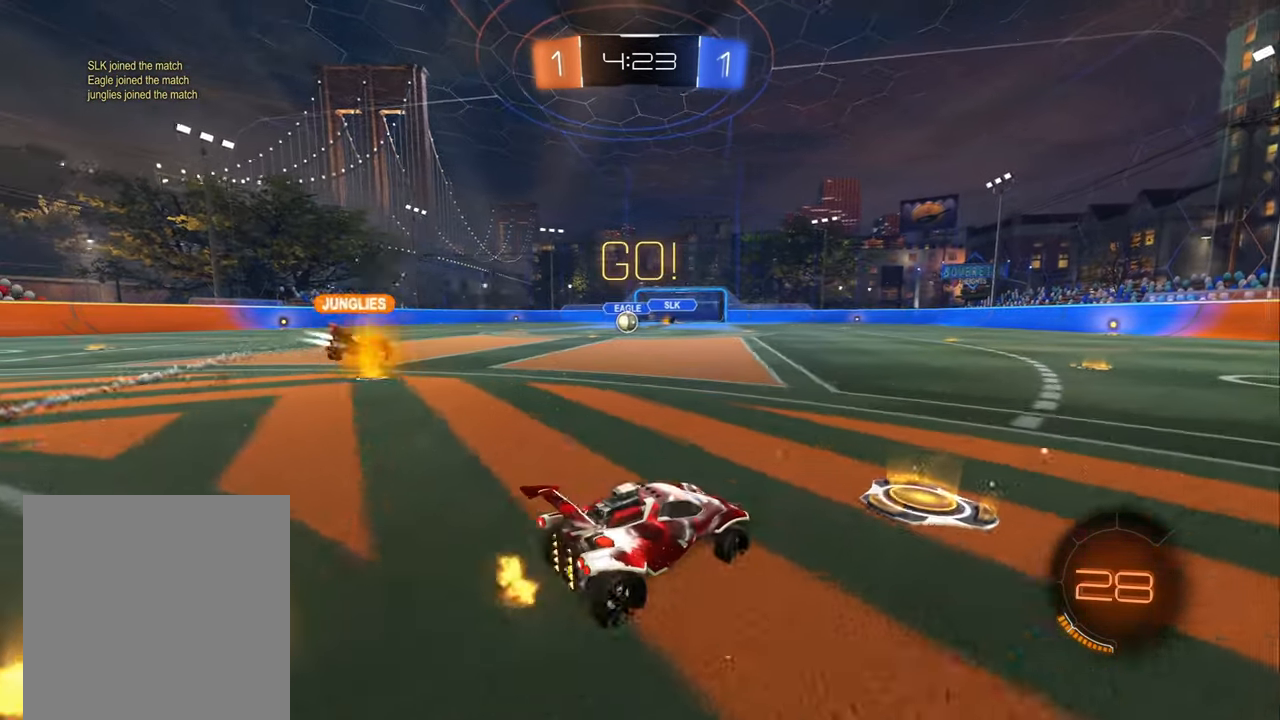
{"buttons": ["B", "R2"], "left_stick": "center", "right_stick": "center", "events": [[16, "L1", "up"], [250, "B", "down"], [417, "left_stick", "center"]]}
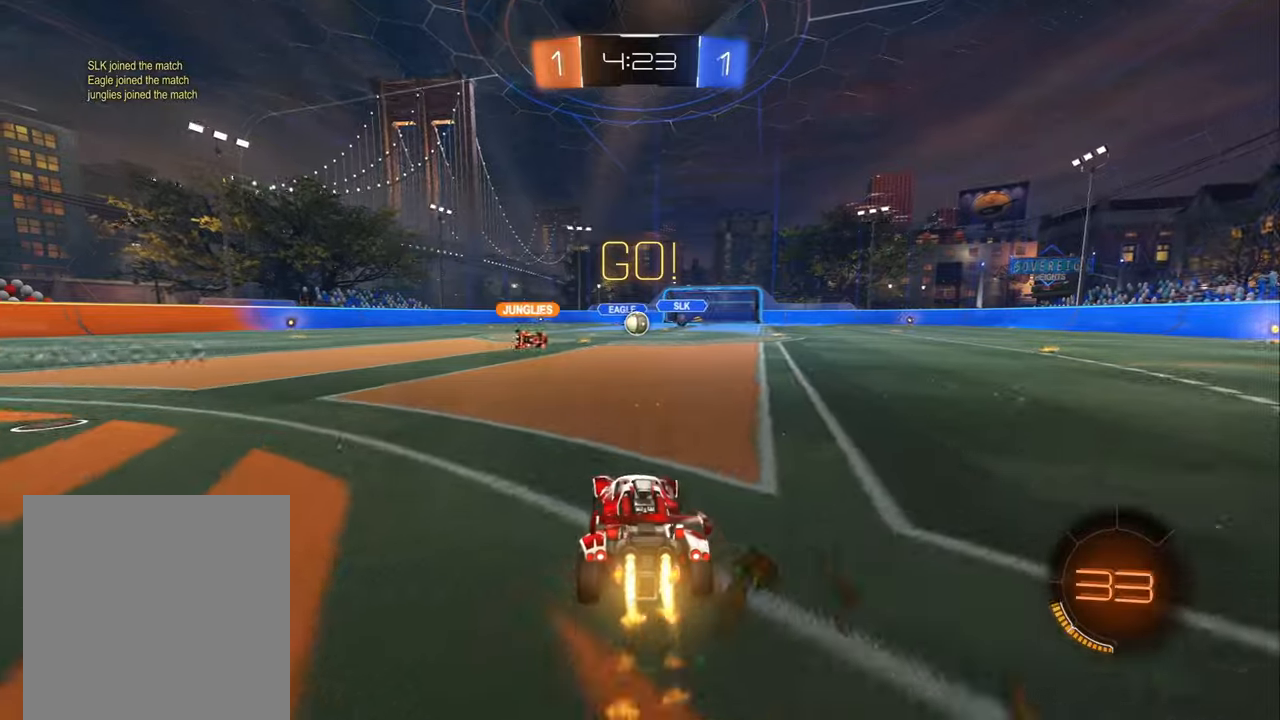
{"buttons": ["R2"], "left_stick": "center", "right_stick": "center", "events": [[150, "B", "up"], [233, "left_stick", "left"], [350, "left_stick", "center"]]}
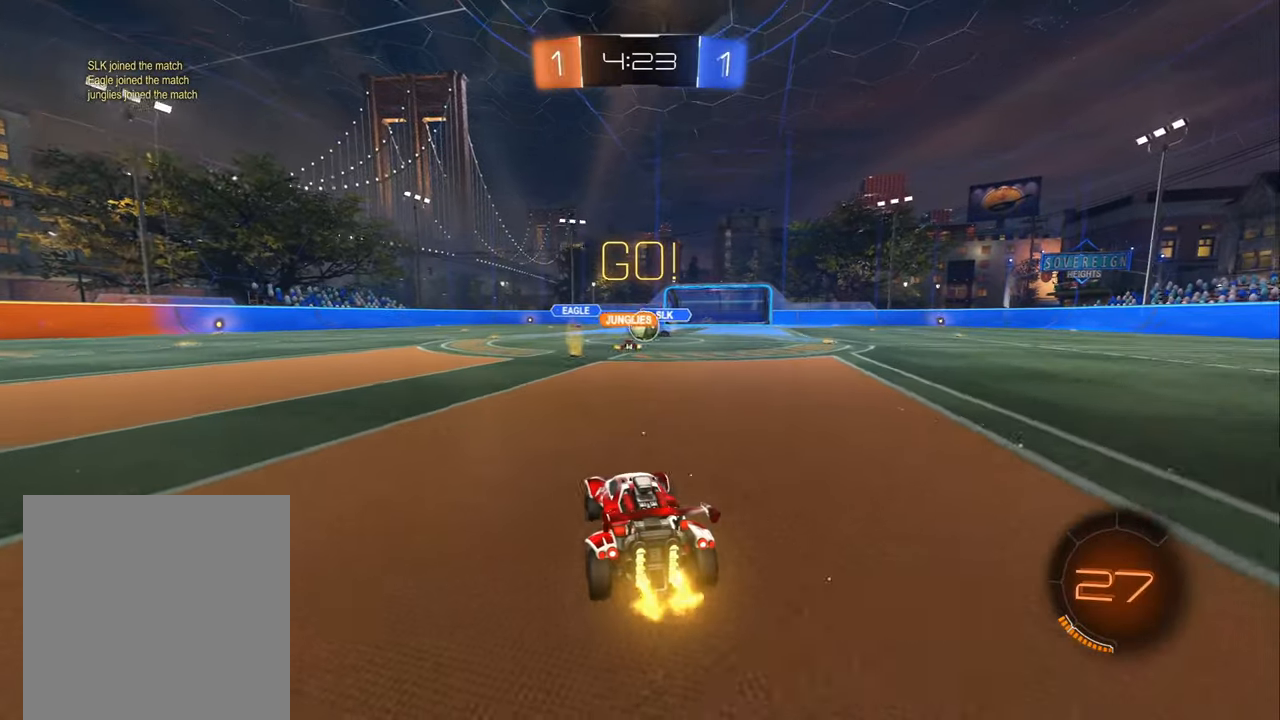
{"buttons": ["B", "R2"], "left_stick": "left", "right_stick": "center", "events": [[267, "left_stick", "right"], [383, "left_stick", "left"], [500, "B", "down"]]}
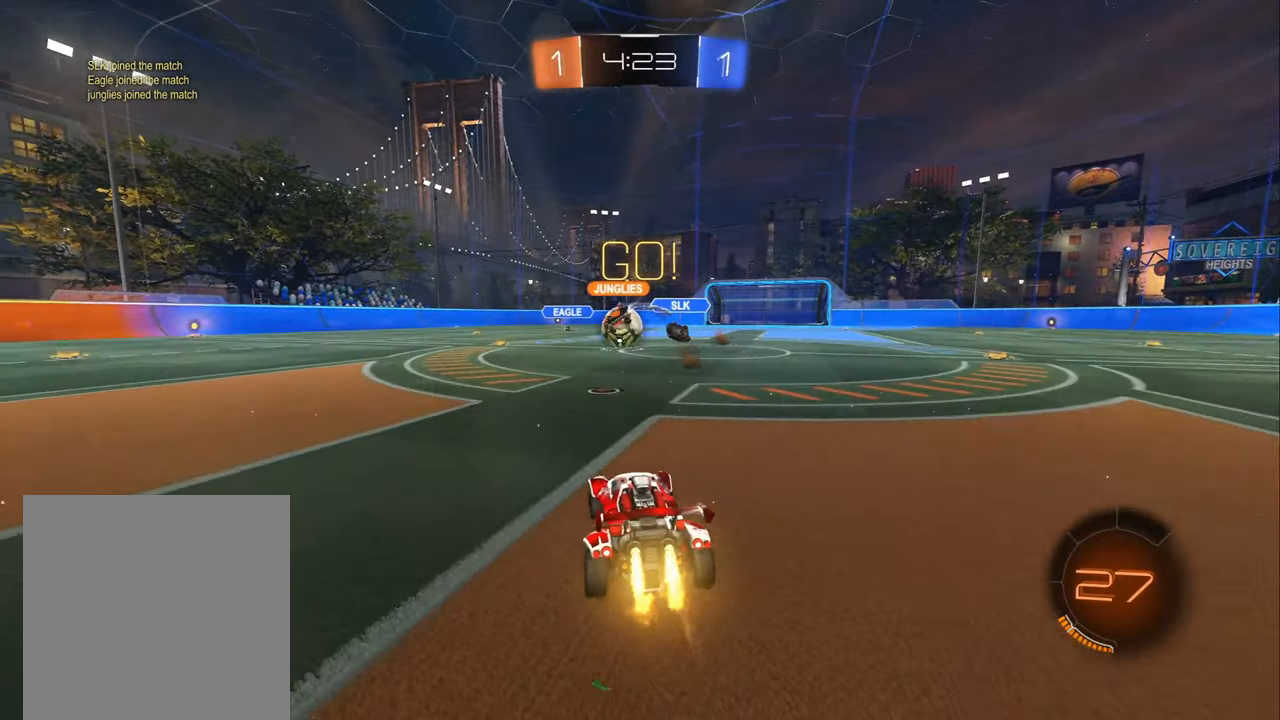
{"buttons": ["B", "R2"], "left_stick": "left", "right_stick": "center", "events": [[150, "left_stick", "center"], [383, "left_stick", "right"], [483, "left_stick", "left"]]}
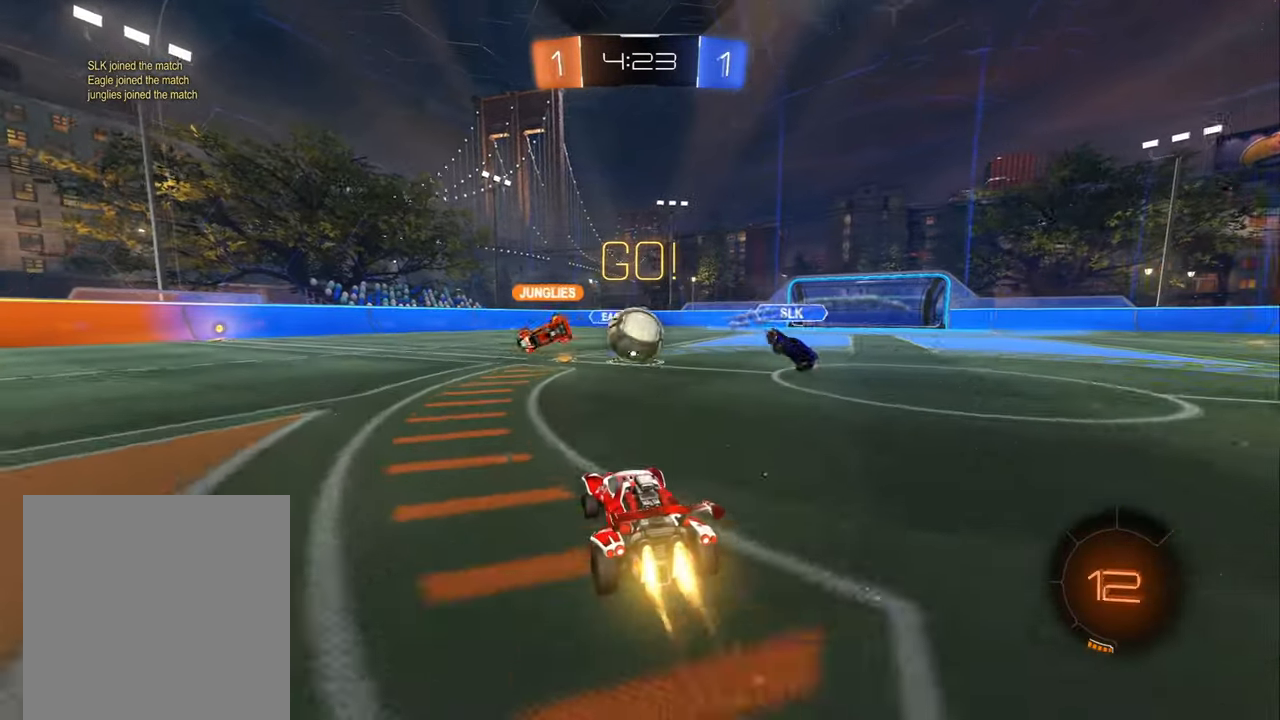
{"buttons": ["L1", "R2"], "left_stick": "up", "right_stick": "center", "events": [[100, "left_stick", "center"], [200, "left_stick", "left"], [217, "A", "down"], [250, "B", "up"], [300, "left_stick", "center"], [350, "A", "up"], [383, "left_stick", "up"], [433, "A", "down"], [433, "L1", "down"], [483, "A", "up"]]}
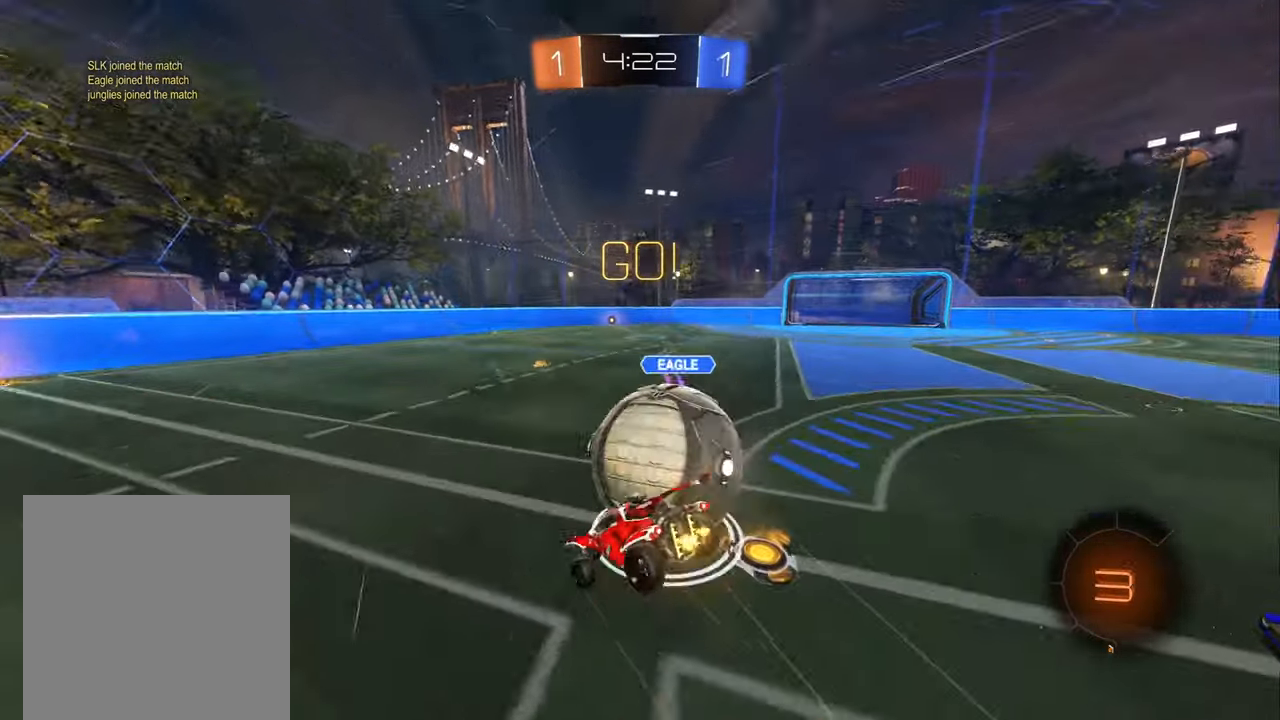
{"buttons": ["Y", "R2"], "left_stick": "up", "right_stick": "center", "events": [[17, "A", "down"], [17, "left_stick", "up-right"], [50, "L1", "up"], [100, "A", "up"], [300, "left_stick", "up"], [450, "Y", "down"]]}
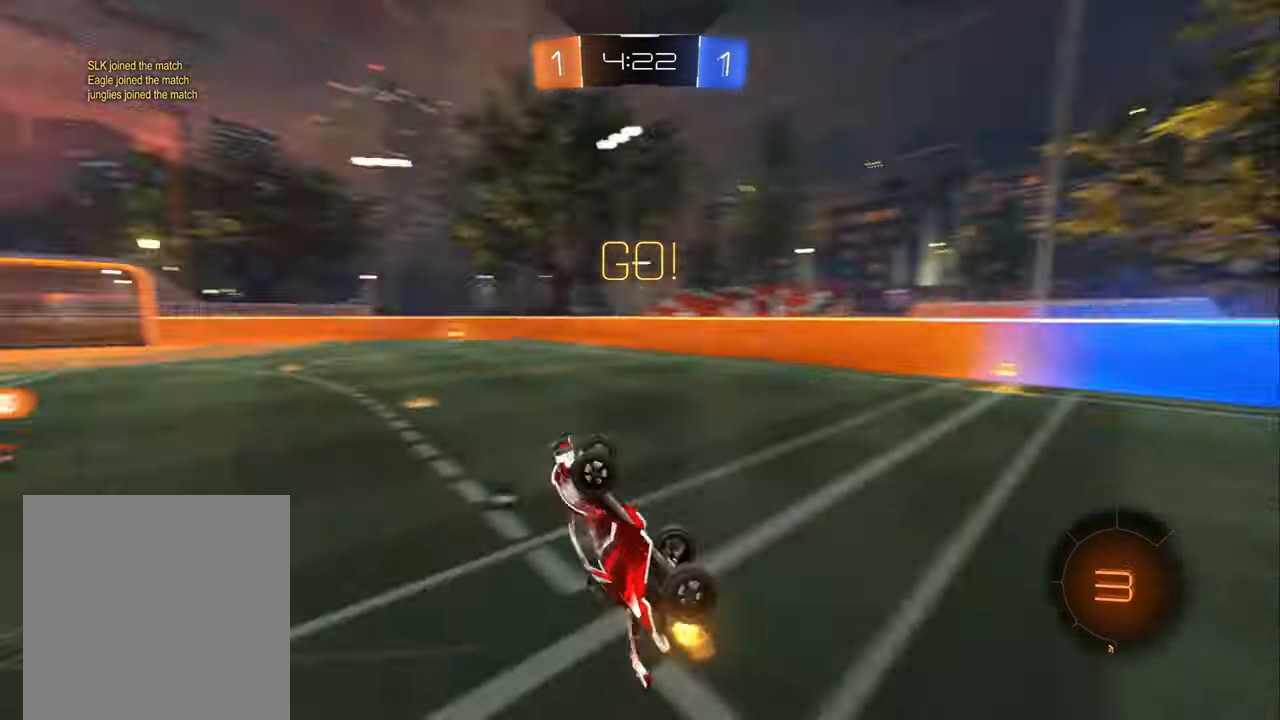
{"buttons": ["R2"], "left_stick": "down-left", "right_stick": "center", "events": [[67, "Y", "up"], [317, "left_stick", "up-left"], [417, "Y", "down"], [467, "left_stick", "down-left"], [500, "Y", "up"]]}
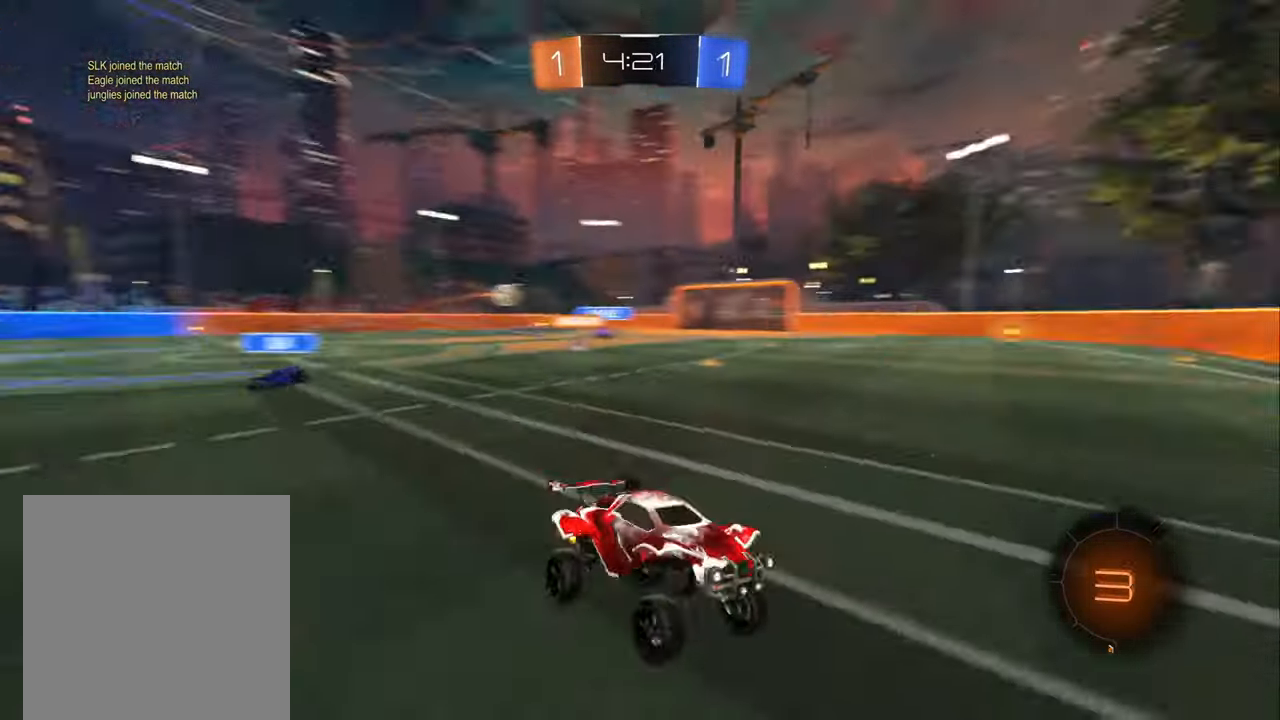
{"buttons": ["R2"], "left_stick": "left", "right_stick": "center", "events": [[150, "B", "down"], [217, "L1", "down"], [250, "left_stick", "left"], [333, "L1", "up"], [400, "B", "up"]]}
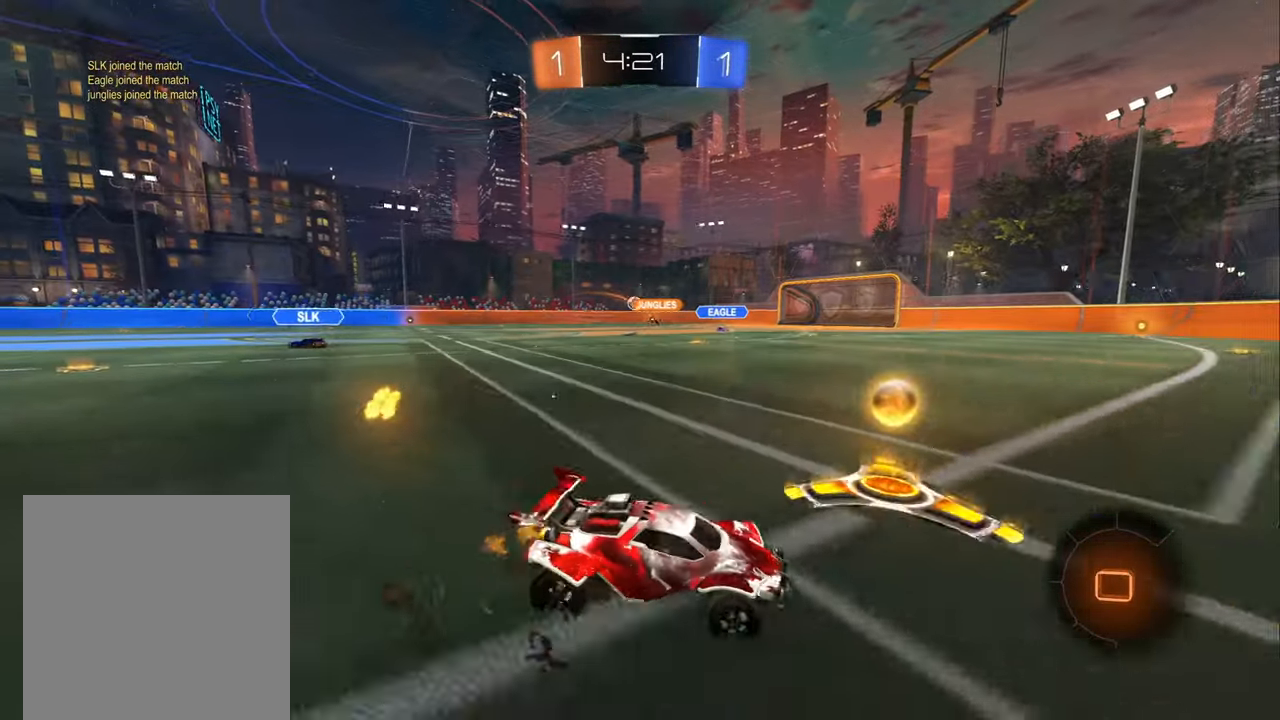
{"buttons": ["B", "R2"], "left_stick": "up-left", "right_stick": "center", "events": [[83, "left_stick", "up-left"], [183, "B", "down"], [217, "L1", "down"], [283, "L1", "up"]]}
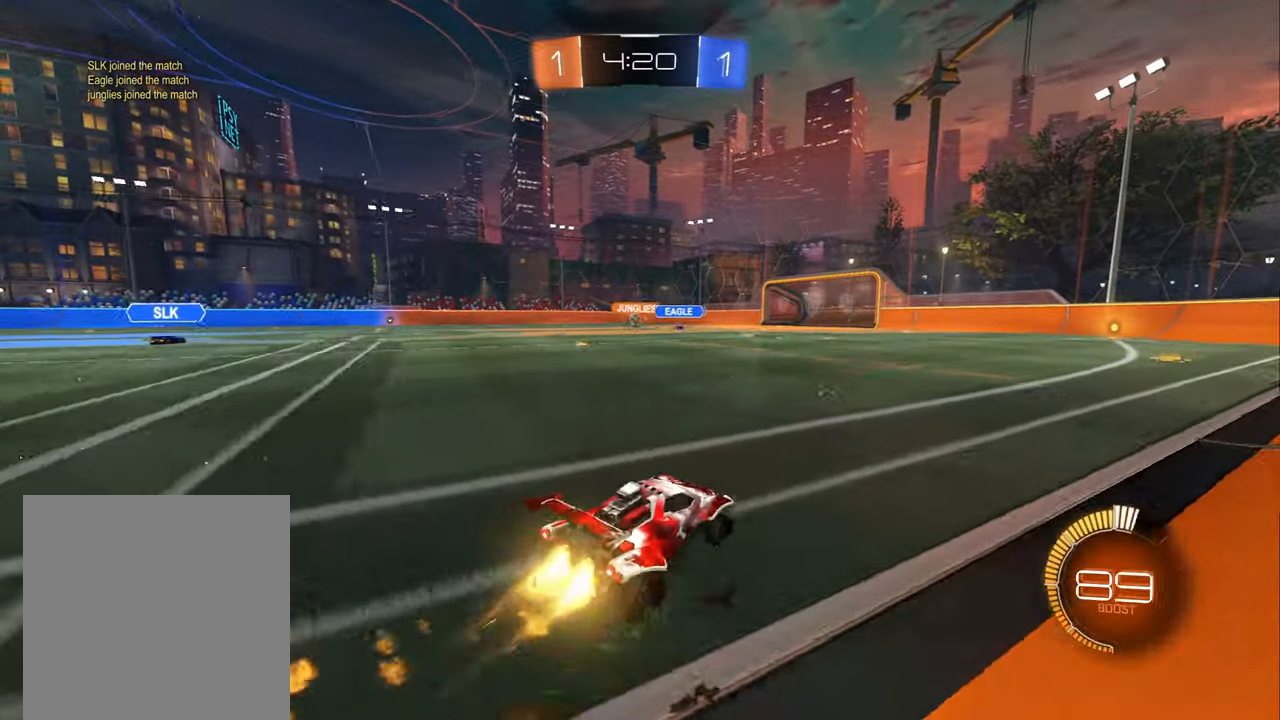
{"buttons": ["R2"], "left_stick": "down-left", "right_stick": "center", "events": [[67, "A", "down"], [133, "A", "up"], [133, "L1", "down"], [183, "A", "down"], [217, "L1", "up"], [217, "left_stick", "down"], [267, "A", "up"], [300, "B", "up"], [367, "left_stick", "down-left"]]}
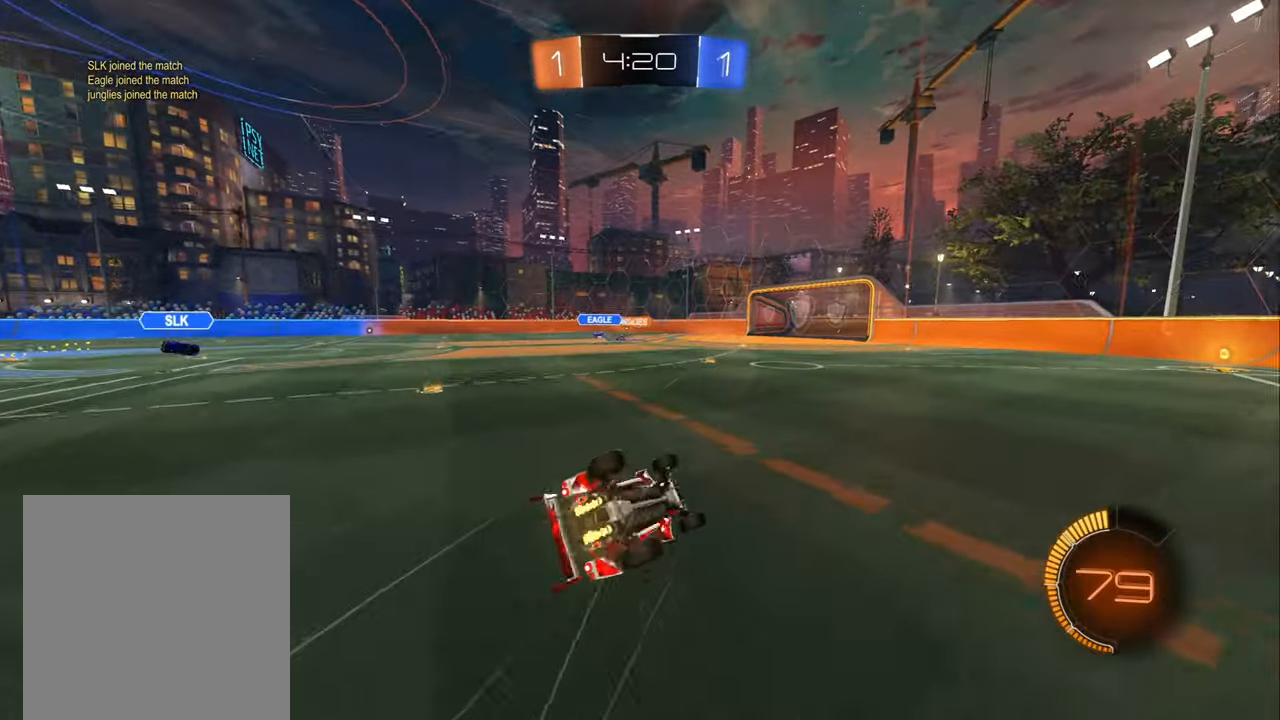
{"buttons": ["L1", "R2"], "left_stick": "down-left", "right_stick": "center", "events": [[233, "L1", "down"]]}
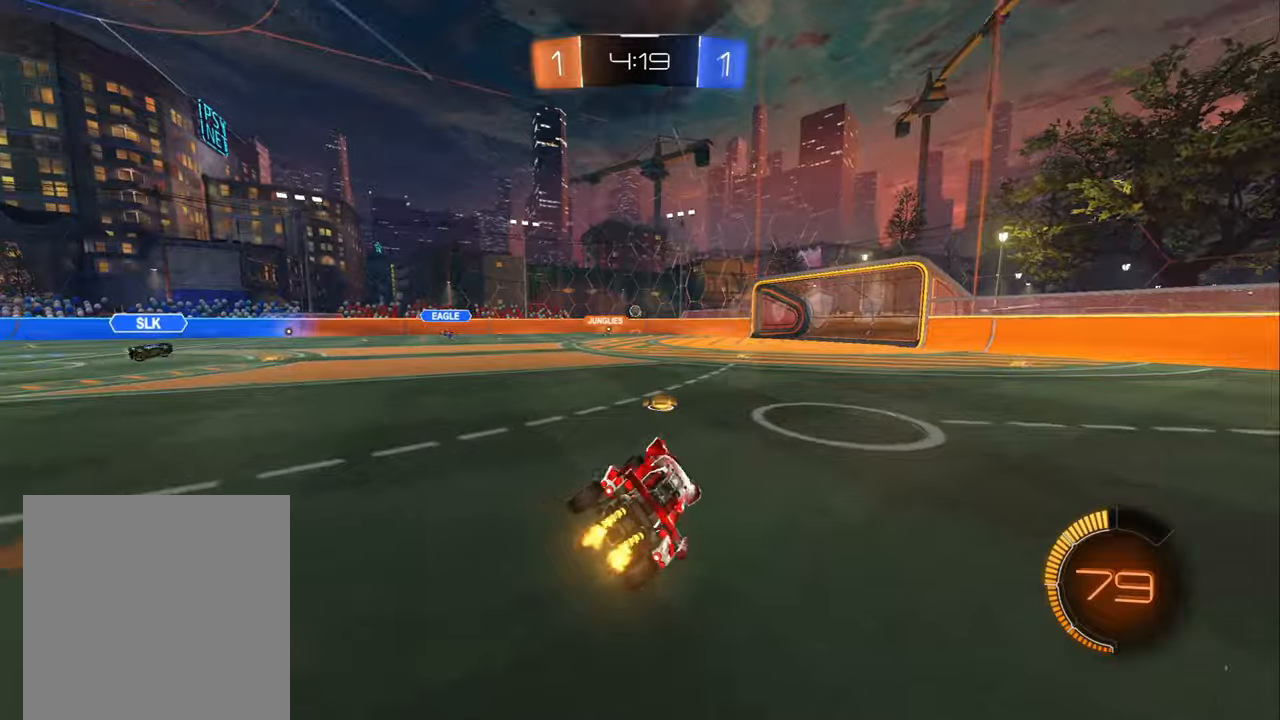
{"buttons": ["R2"], "left_stick": "right", "right_stick": "center", "events": [[34, "L1", "up"], [167, "left_stick", "down-right"], [284, "left_stick", "down-left"], [367, "left_stick", "center"], [467, "left_stick", "right"]]}
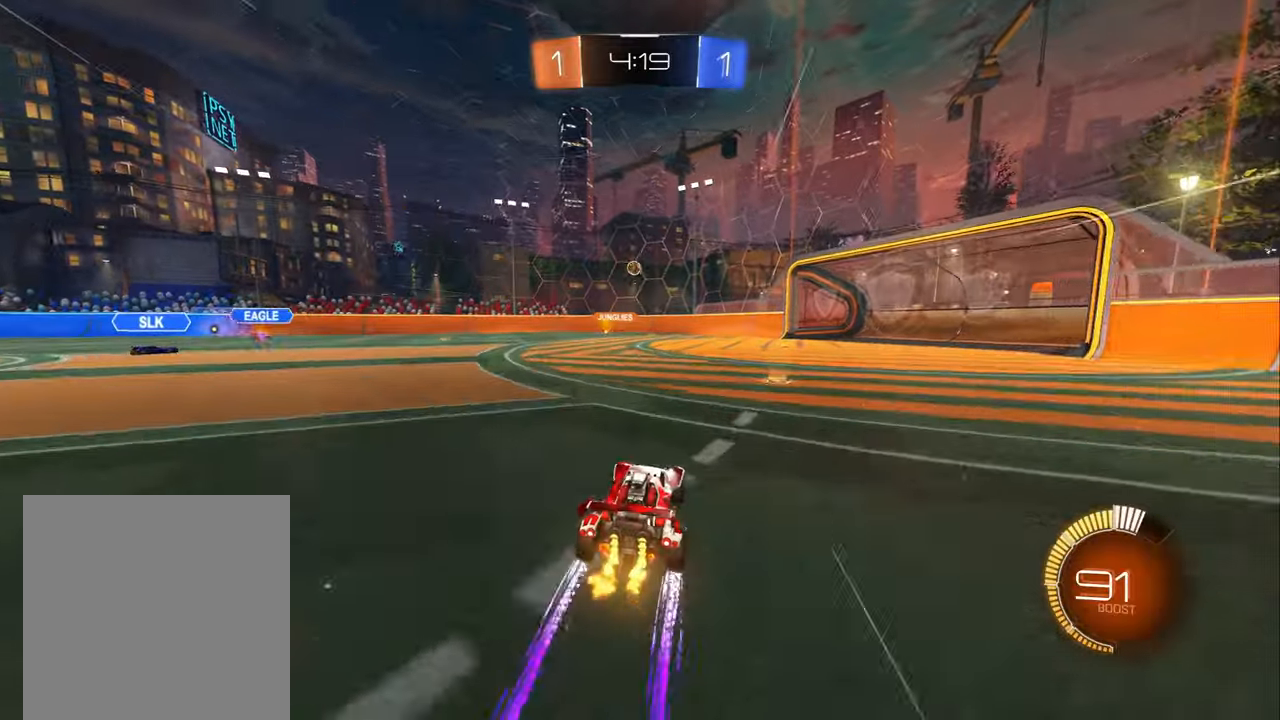
{"buttons": ["R2"], "left_stick": "right", "right_stick": "center", "events": [[84, "L1", "down"], [184, "L1", "up"]]}
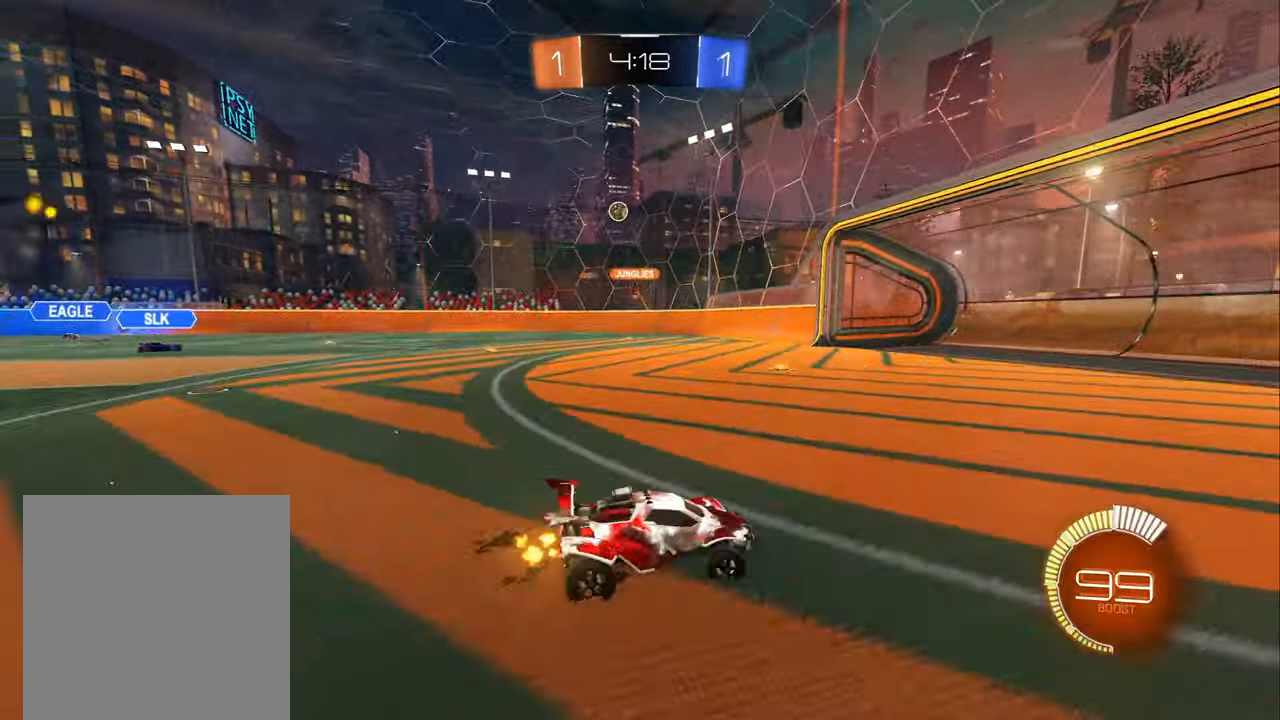
{"buttons": ["R2"], "left_stick": "left", "right_stick": "center", "events": [[17, "left_stick", "center"], [84, "left_stick", "left"], [184, "L1", "down"], [350, "L1", "up"]]}
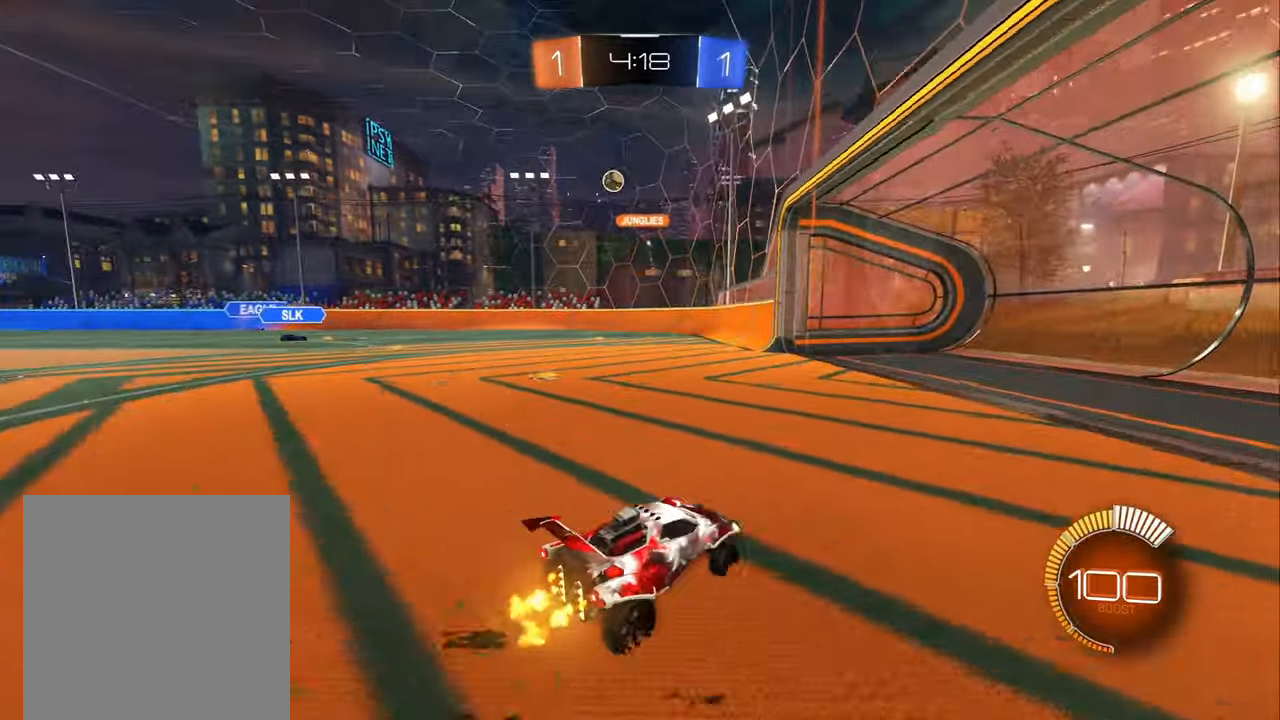
{"buttons": ["R2"], "left_stick": "left", "right_stick": "center", "events": []}
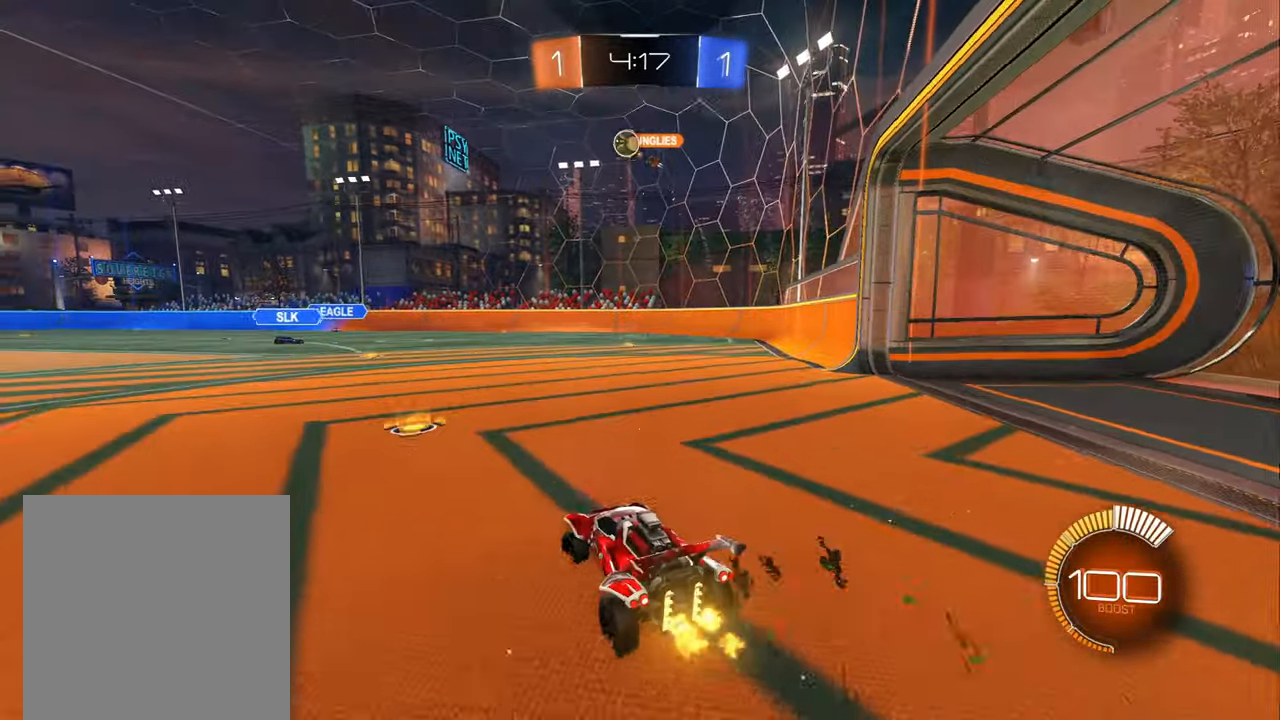
{"buttons": ["A", "B", "R2"], "left_stick": "down", "right_stick": "center", "events": [[234, "B", "down"], [467, "A", "down"], [484, "left_stick", "down"]]}